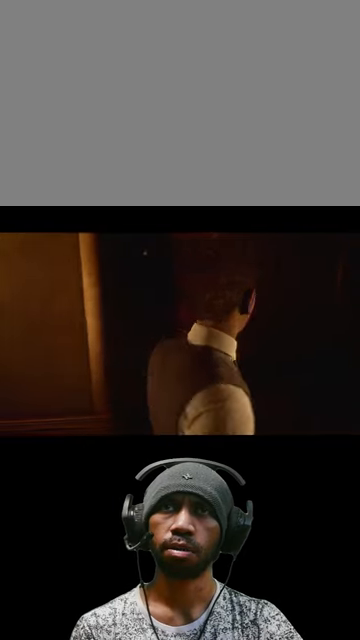
Gameplay with keyboard and mouse; each line is a JSON object with the keys and mouse buttons held at the frame after it. "events" lists presses ("down") and releases ("up") of "1", "2", "3", "4", "5", "a", "alt", "b", "c", "ctrl", "d", "e", "f", "g", "q", "r", "s", "shift", "space", "t", "tab", "v", "w", "x", "z", "mouse_left", "mouse_wheel", "mouse_right", "mouse_mb4" and "mouse_mb5" between this image and that frame as [ms after this image, input, new state], when the widget could be followed in between. "mouse_left", "mouse_wheel", "mouse_right", "mouse_mb4", "mouse_mb5" = the "left", "wheel", "right", "mb4", "mb5" buttons of the "mouse" list. No other keys are recorded. "wheel" means that the mouse wheel is clicked or scrolled. Mouse movement is not recorded.
{"keys": ["d"], "mouse": [], "events": []}
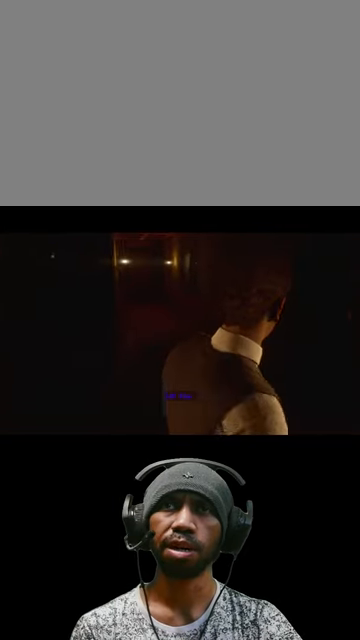
{"keys": [], "mouse": [], "events": [[133, "d", "up"]]}
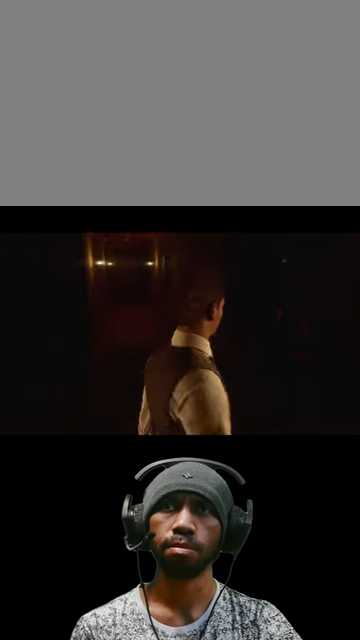
{"keys": [], "mouse": [], "events": []}
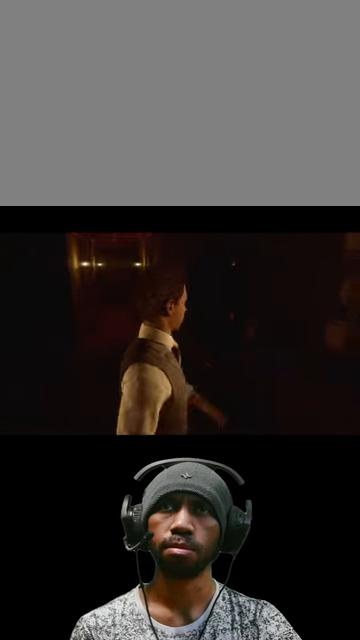
{"keys": [], "mouse": [], "events": []}
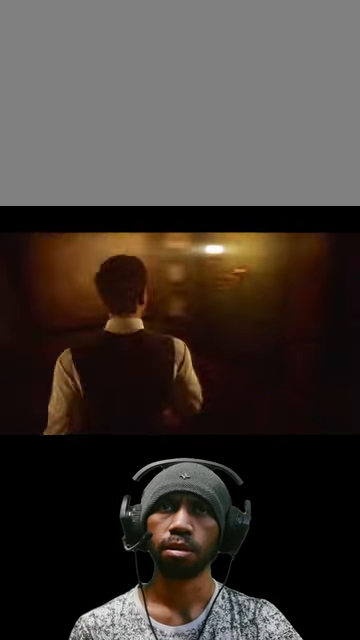
{"keys": ["w"], "mouse": [], "events": [[300, "w", "down"]]}
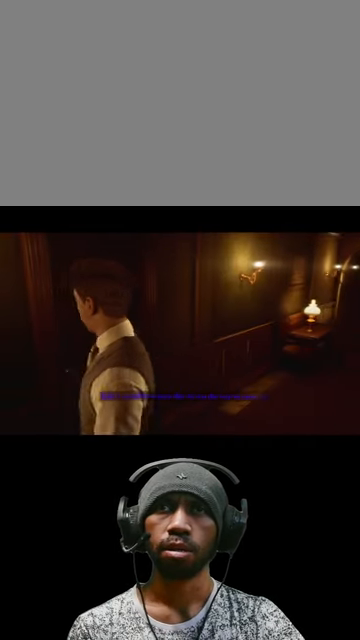
{"keys": ["w"], "mouse": [], "events": []}
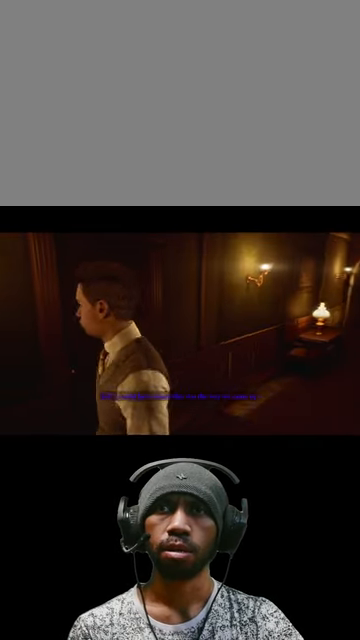
{"keys": ["w"], "mouse": [], "events": []}
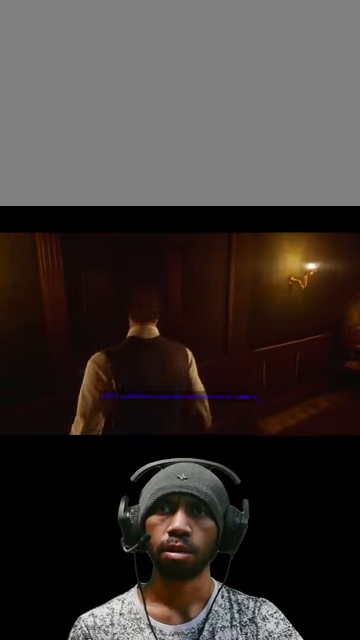
{"keys": ["a", "w"], "mouse": [], "events": [[200, "a", "down"]]}
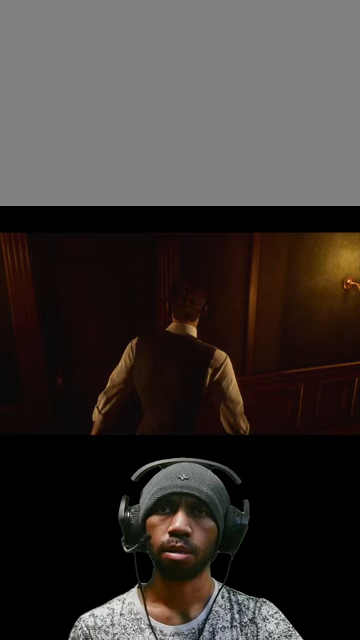
{"keys": ["a", "w"], "mouse": [], "events": []}
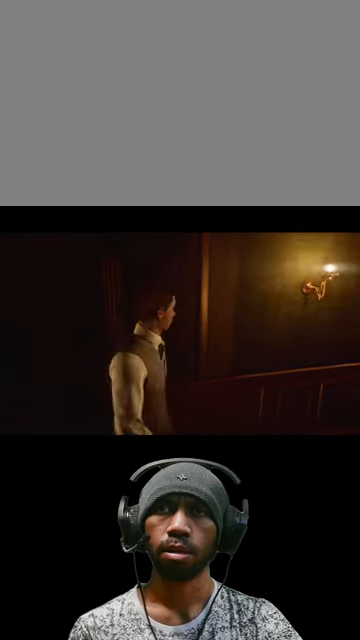
{"keys": ["w"], "mouse": [], "events": [[500, "a", "up"]]}
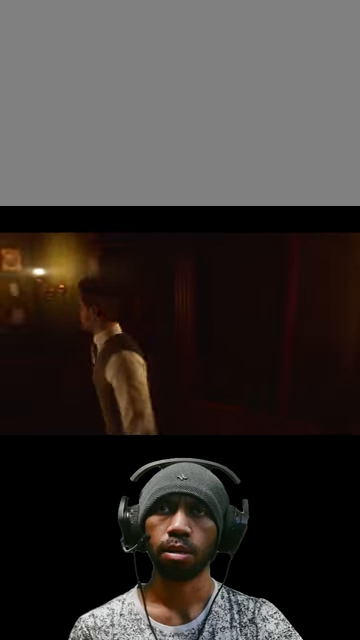
{"keys": [], "mouse": [], "events": [[133, "w", "up"]]}
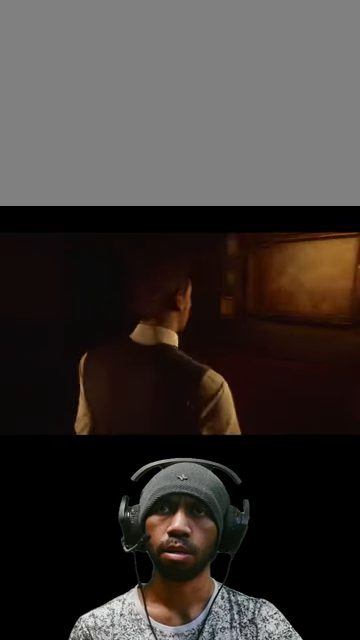
{"keys": [], "mouse": [], "events": []}
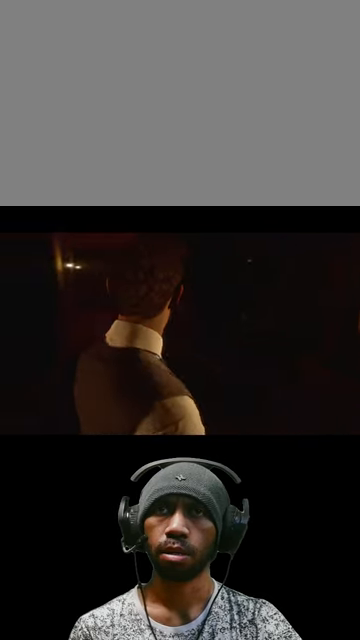
{"keys": [], "mouse": [], "events": []}
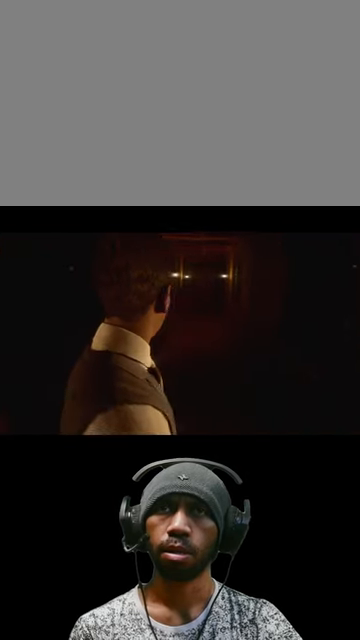
{"keys": ["d", "w"], "mouse": [], "events": [[167, "d", "down"], [433, "w", "down"]]}
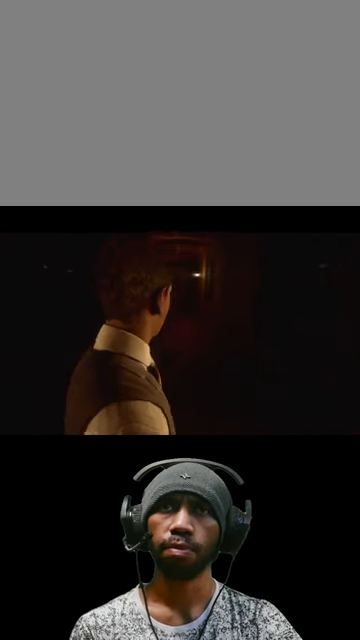
{"keys": ["d", "w"], "mouse": [], "events": []}
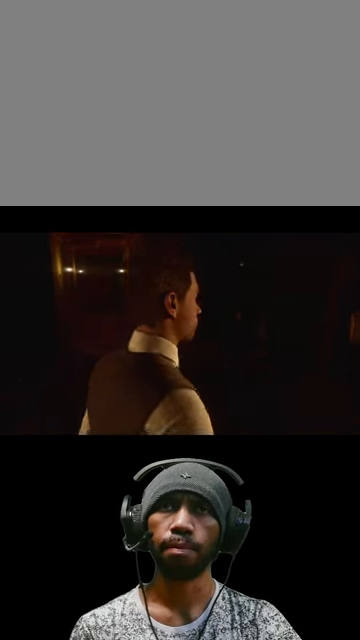
{"keys": ["w"], "mouse": [], "events": [[133, "d", "up"]]}
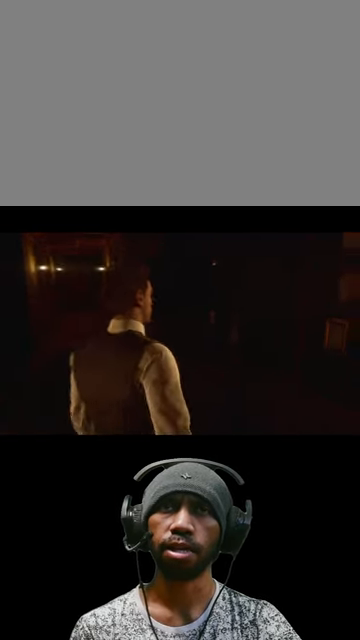
{"keys": ["w"], "mouse": [], "events": []}
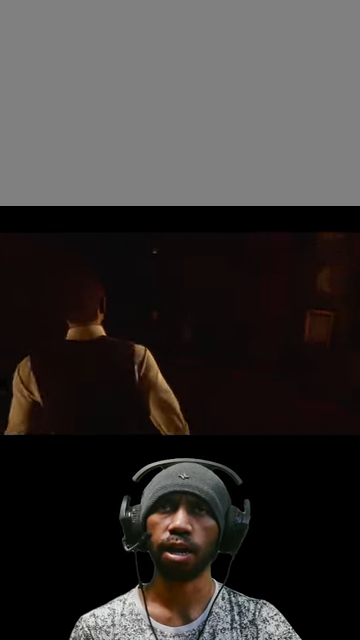
{"keys": ["a", "w"], "mouse": [], "events": [[267, "a", "down"]]}
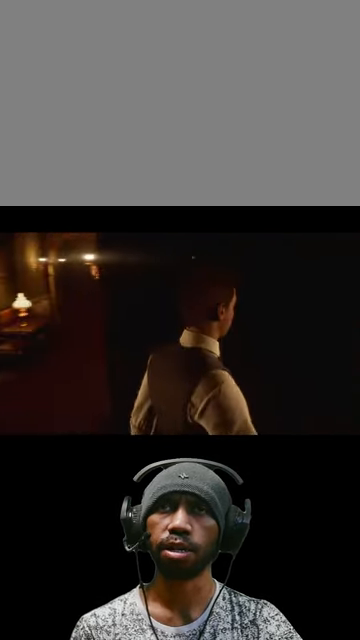
{"keys": ["w"], "mouse": [], "events": [[367, "a", "up"]]}
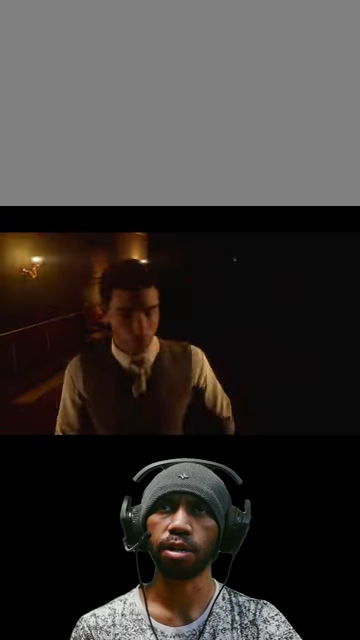
{"keys": ["w"], "mouse": [], "events": []}
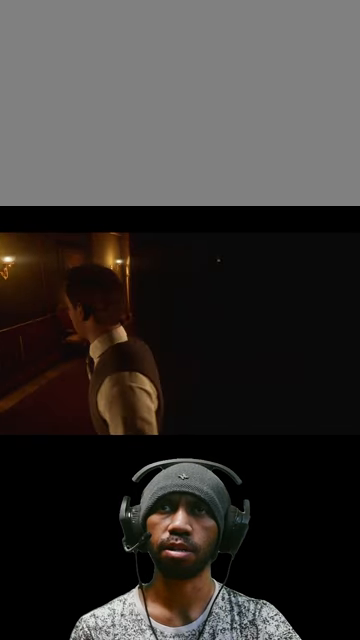
{"keys": ["w"], "mouse": [], "events": [[134, "d", "down"], [400, "d", "up"]]}
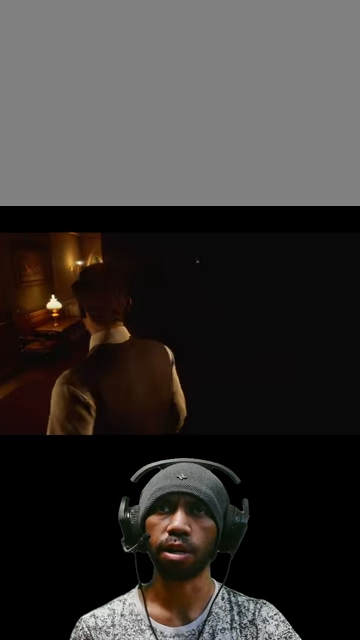
{"keys": ["w"], "mouse": [], "events": []}
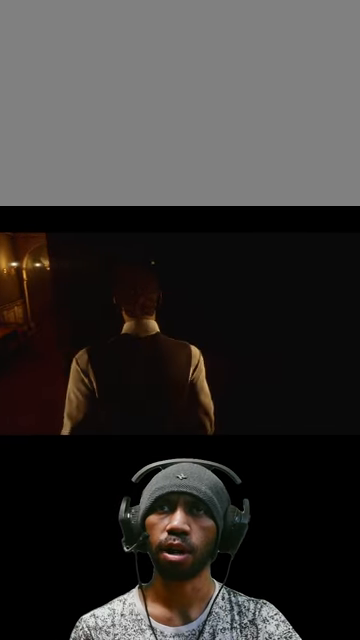
{"keys": ["w"], "mouse": [], "events": []}
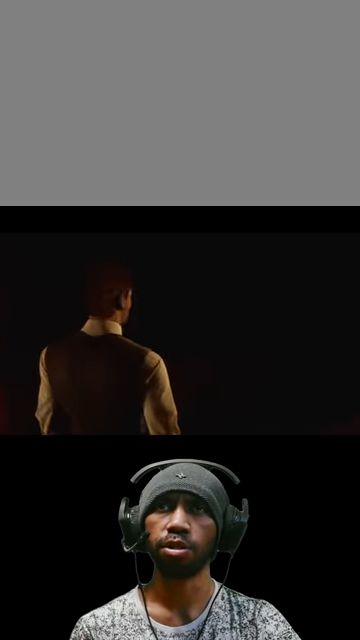
{"keys": ["w"], "mouse": [], "events": []}
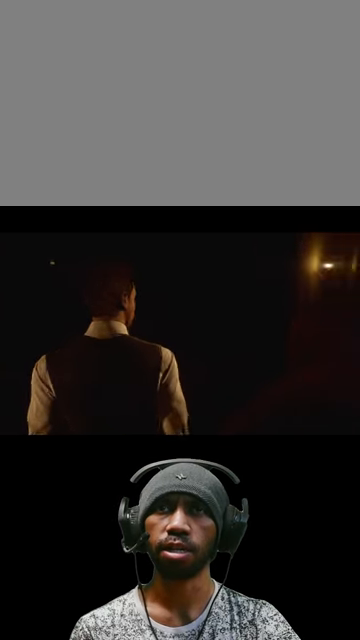
{"keys": ["w"], "mouse": [], "events": []}
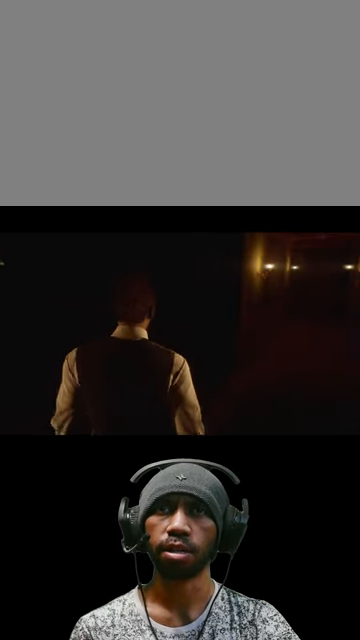
{"keys": ["w"], "mouse": [], "events": []}
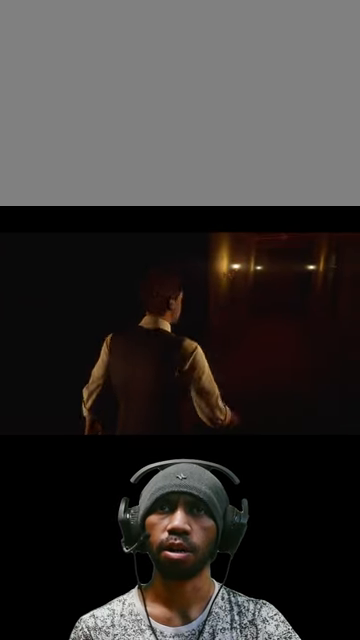
{"keys": ["a", "w"], "mouse": [], "events": [[300, "a", "down"]]}
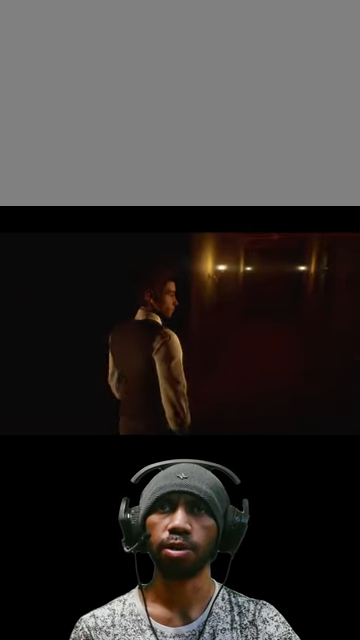
{"keys": ["a", "w"], "mouse": [], "events": []}
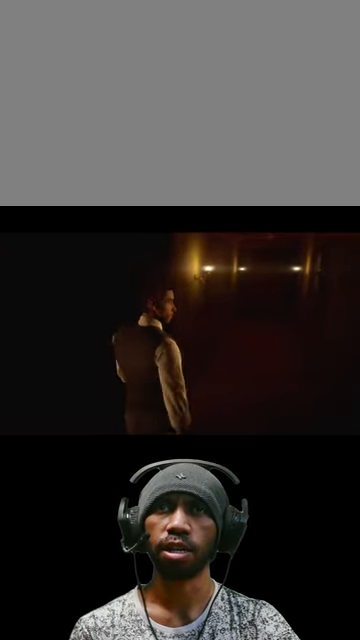
{"keys": ["a", "w"], "mouse": [], "events": []}